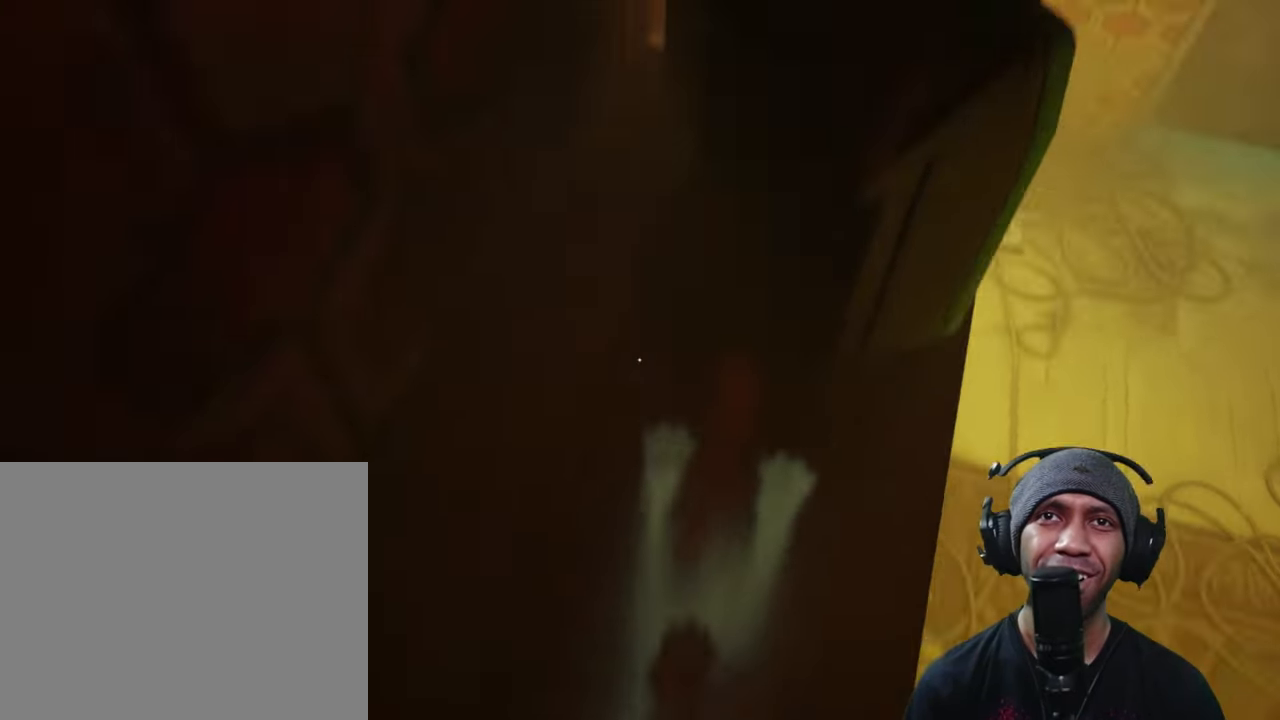
Gameplay with a controller (Xbox layout); each line is a JSON object with the inputs held at the frame after it. "button_events" lists button changes between this image and that frame as [ms after this image, input, new state], when the widget could be followed in between (sticks are given only as held states). Not read: L3 R3.
{"buttons": ["R2"], "left_stick": "center", "right_stick": "center", "button_events": []}
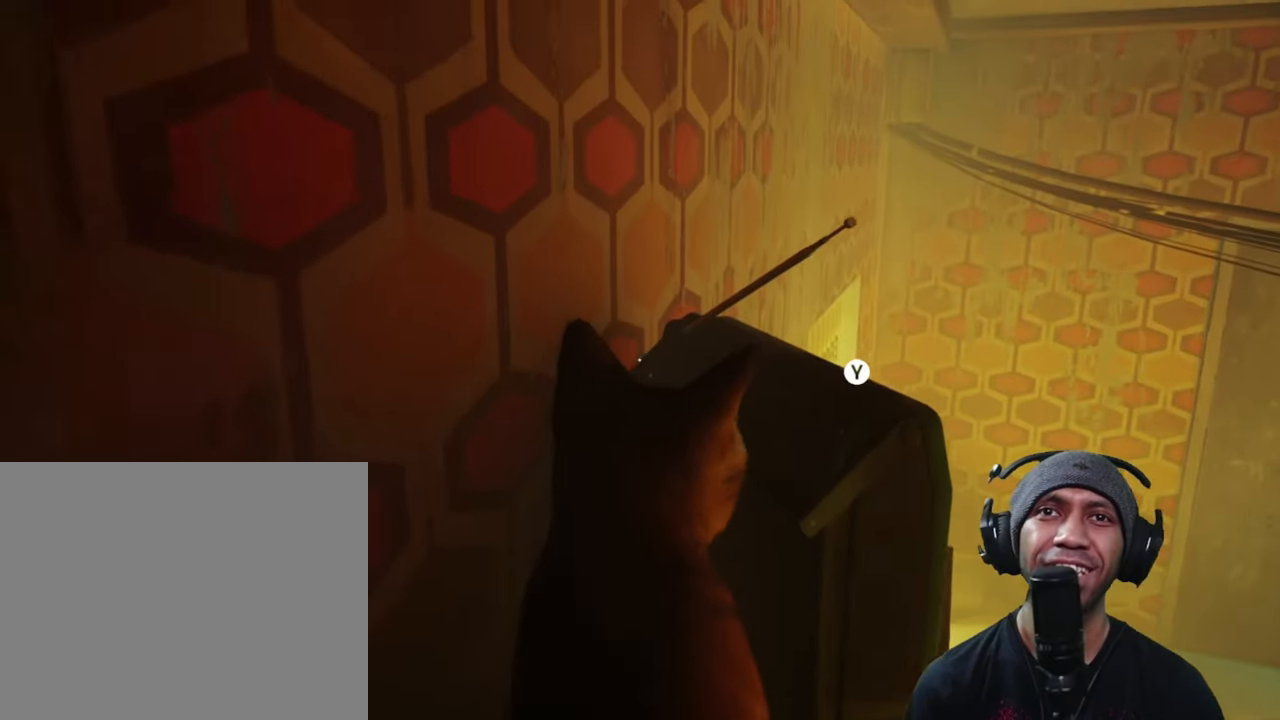
{"buttons": ["R2"], "left_stick": "center", "right_stick": "center", "button_events": []}
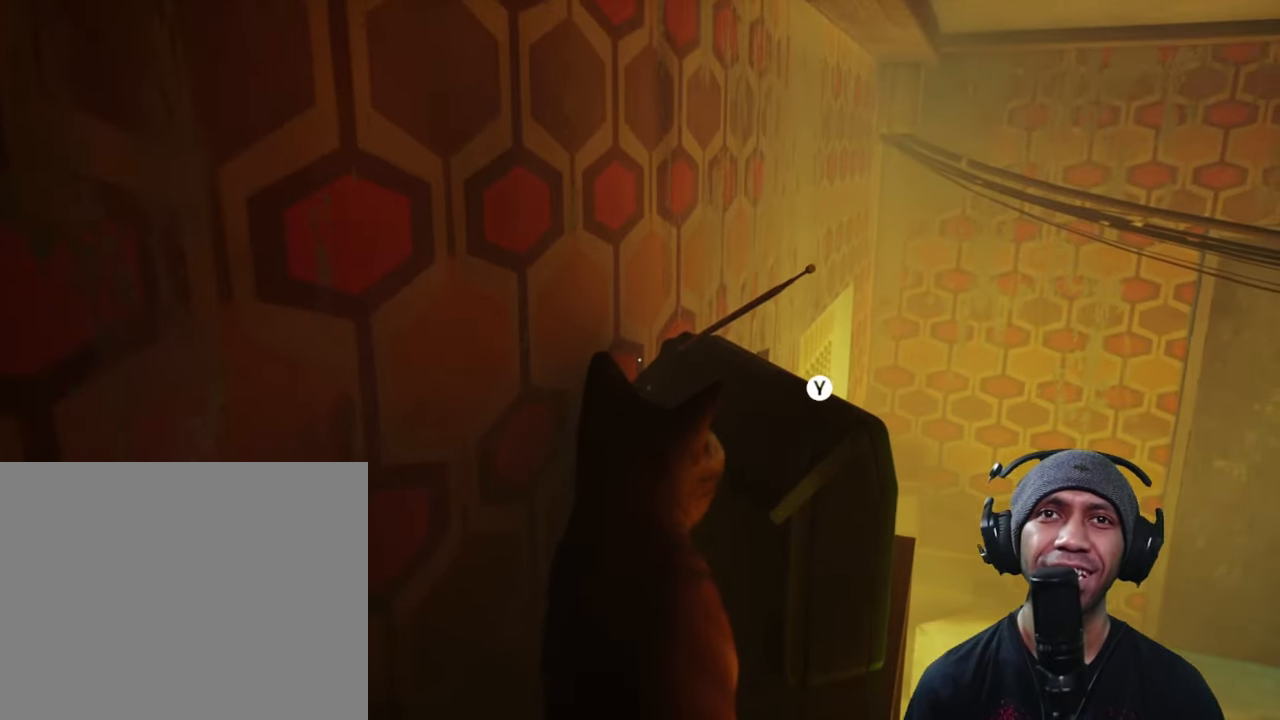
{"buttons": ["R2"], "left_stick": "center", "right_stick": "center", "button_events": [[150, "Y", "down"], [383, "Y", "up"]]}
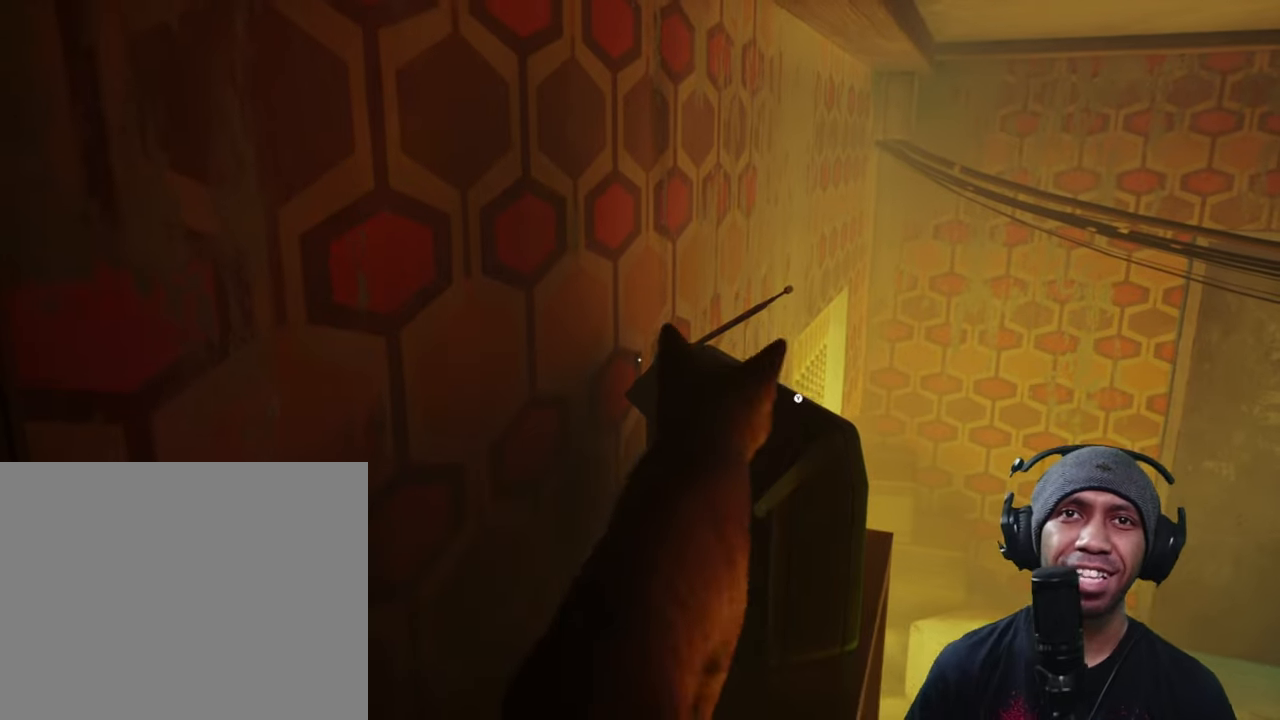
{"buttons": ["R2"], "left_stick": "center", "right_stick": "center", "button_events": []}
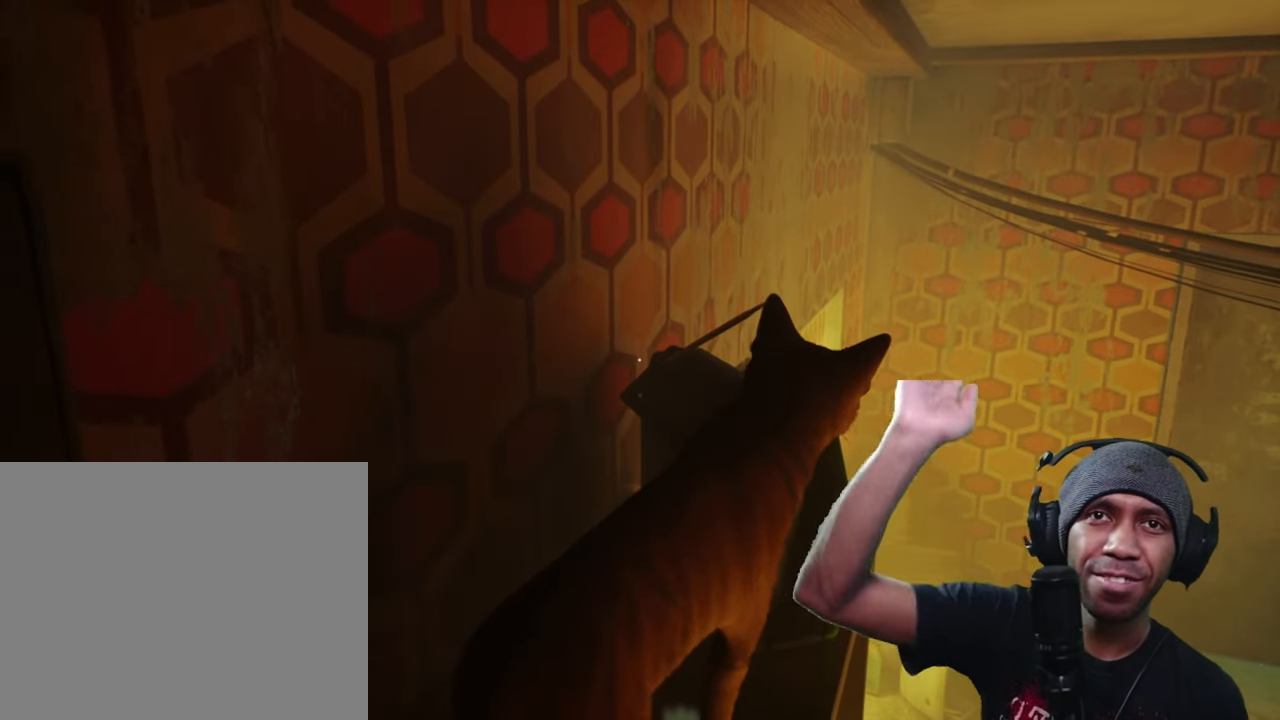
{"buttons": ["R2"], "left_stick": "center", "right_stick": "center", "button_events": []}
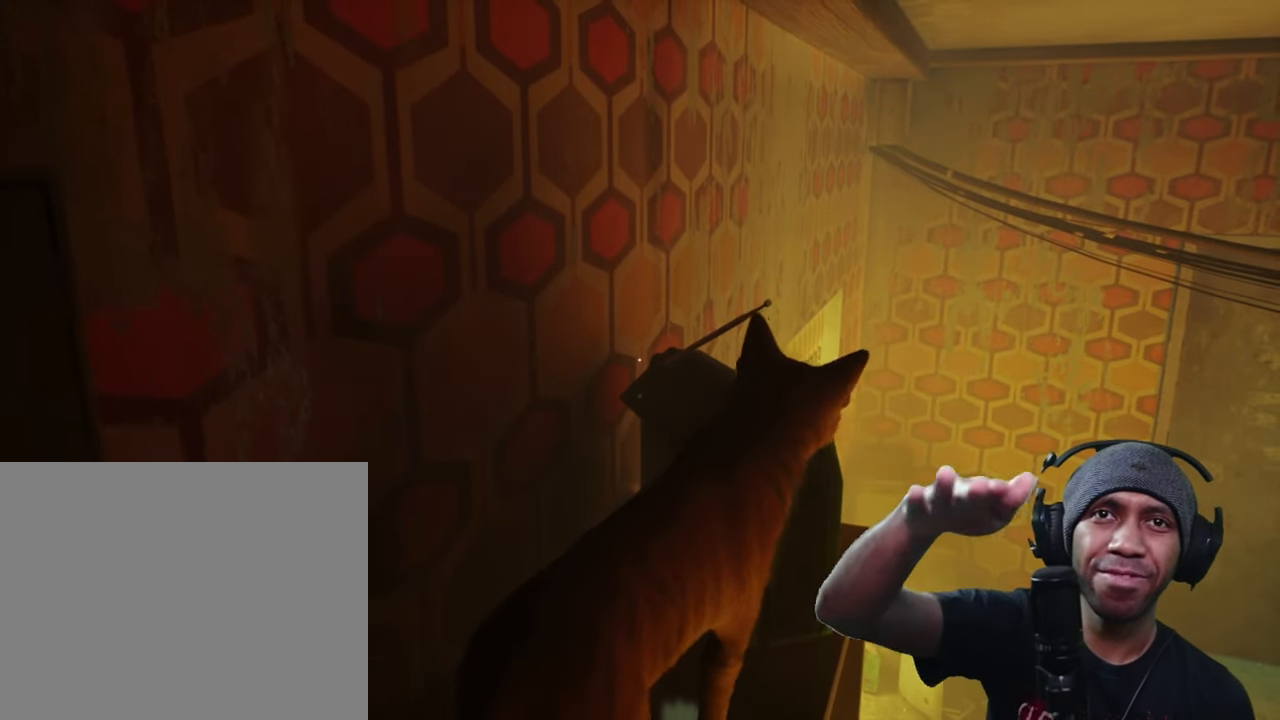
{"buttons": ["R2"], "left_stick": "center", "right_stick": "center", "button_events": []}
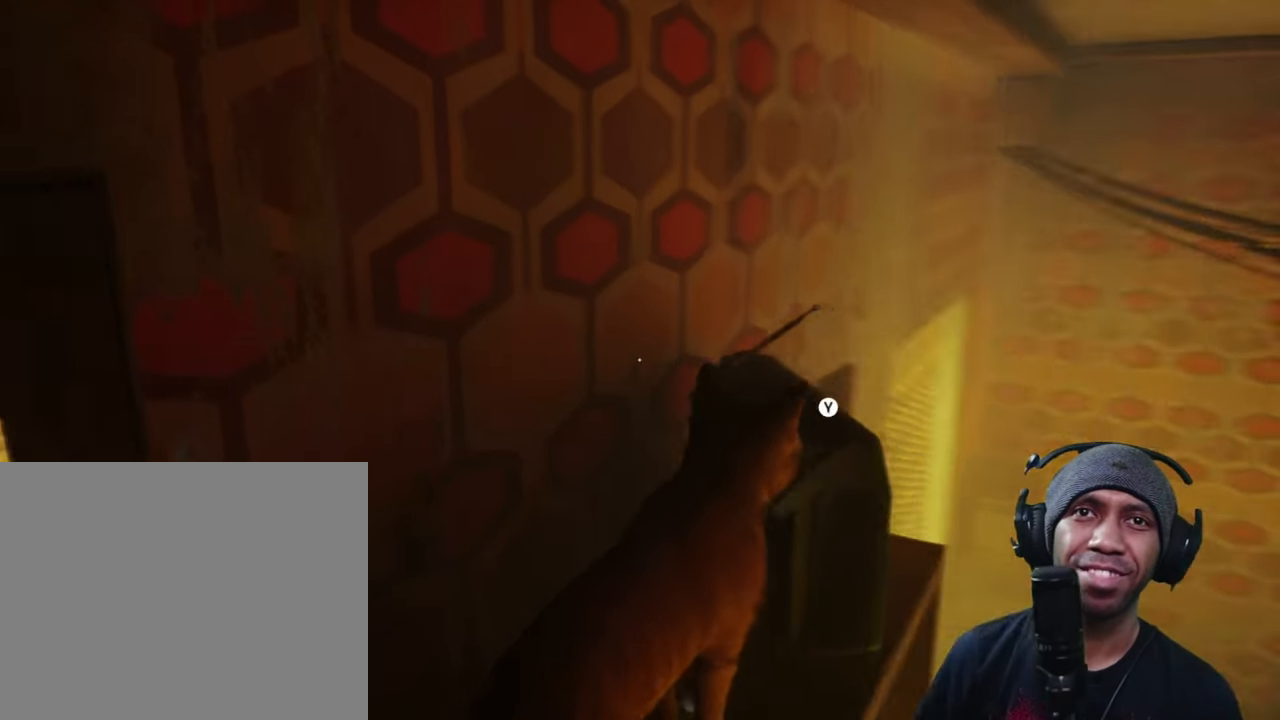
{"buttons": ["R2"], "left_stick": "center", "right_stick": "center", "button_events": []}
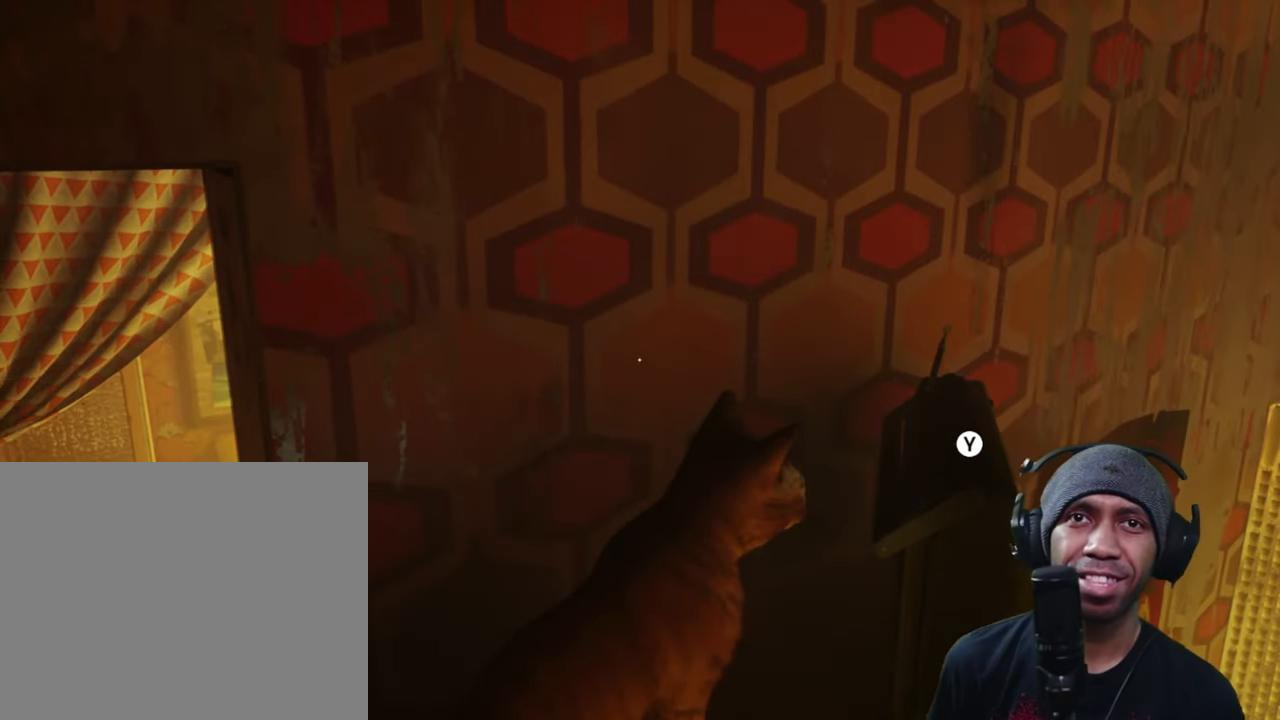
{"buttons": ["R2"], "left_stick": "center", "right_stick": "center", "button_events": [[50, "Y", "down"], [183, "Y", "up"]]}